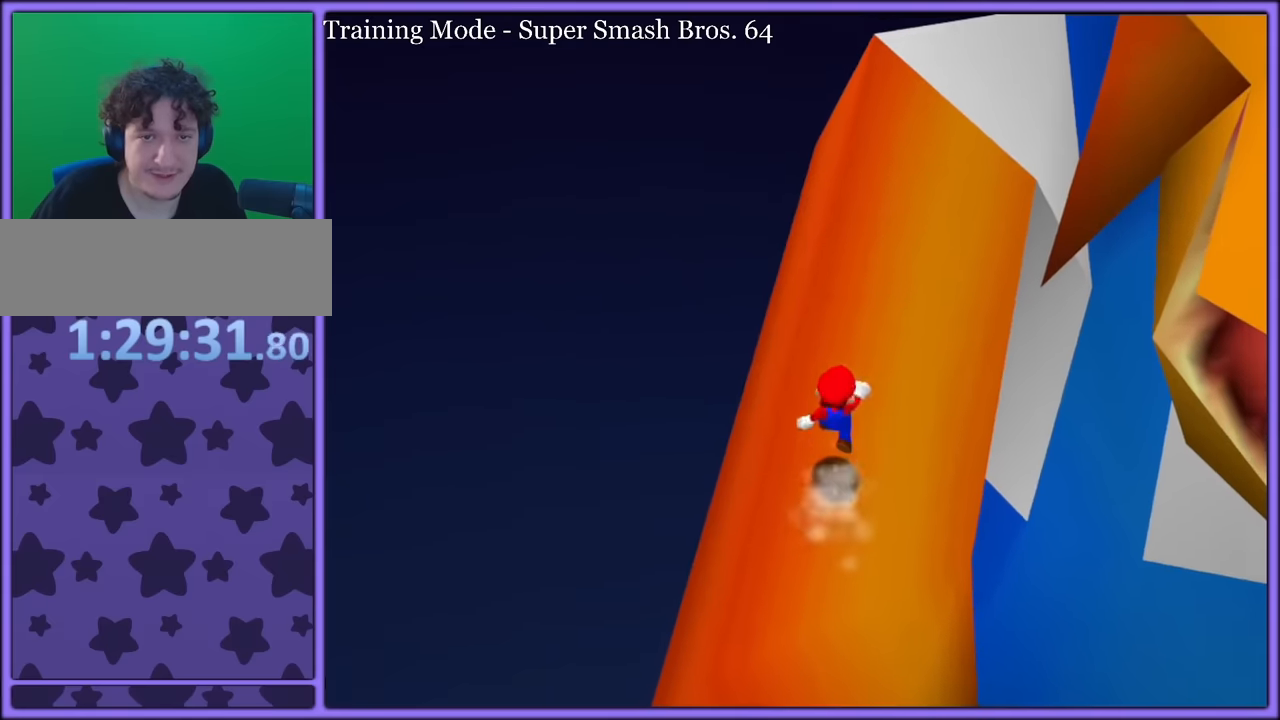
Gameplay with a controller (Nintendo layout); each line is a JSON object with the inputs held at the frame after it. "button_events" lists button changes between this image and that frame as [ms after this image, input, new state], when the widget could be followed in between (sticks are given only as held states). Not read: L1 L3 R3.
{"buttons": ["A"], "left_stick": "up-right", "button_events": [[50, "A", "up"], [433, "A", "down"]]}
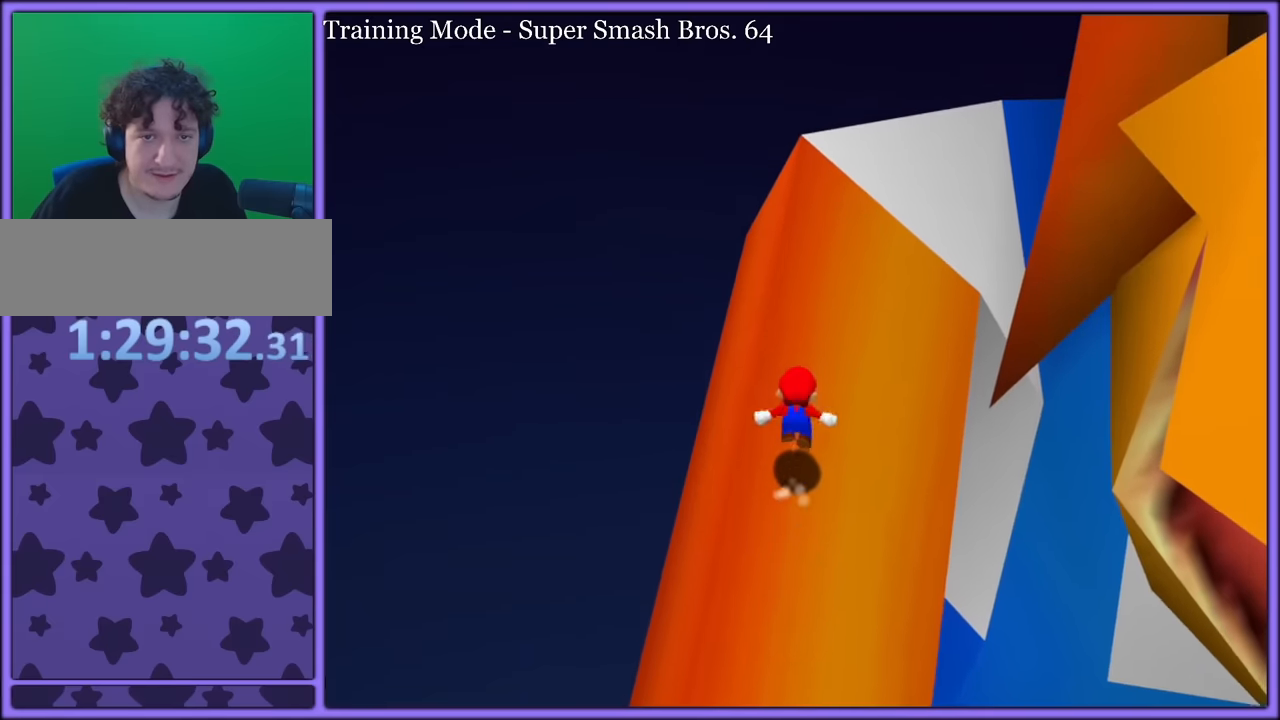
{"buttons": [], "left_stick": "up-left", "button_events": [[33, "A", "up"]]}
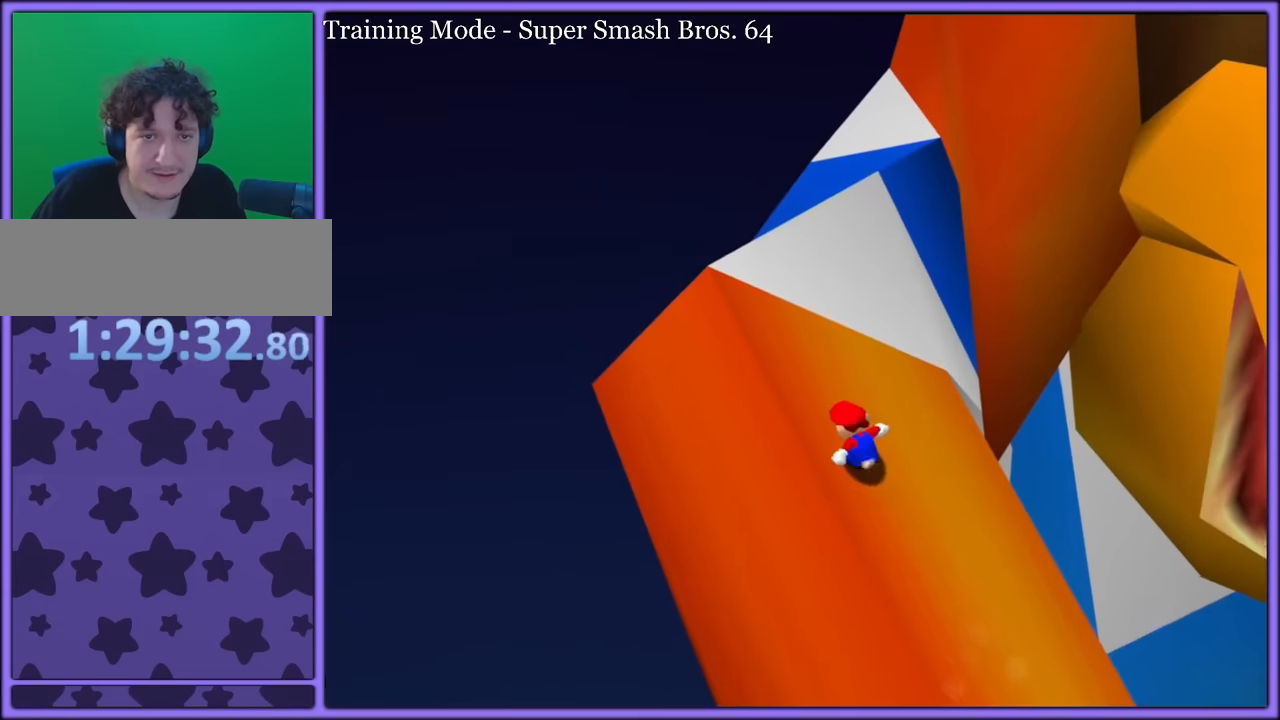
{"buttons": ["A"], "left_stick": "down", "button_events": [[217, "A", "down"]]}
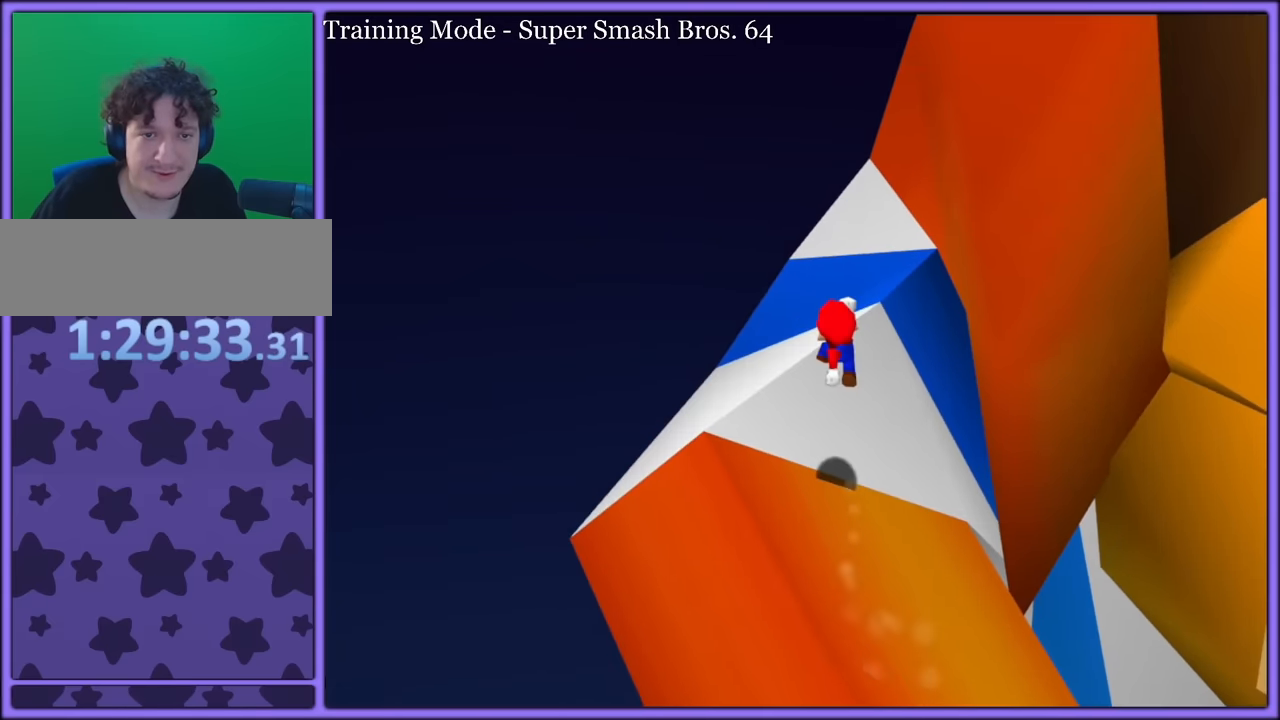
{"buttons": ["C_LEFT"], "left_stick": "right", "button_events": [[217, "B", "down"], [333, "A", "up"], [350, "B", "up"], [450, "C_LEFT", "down"]]}
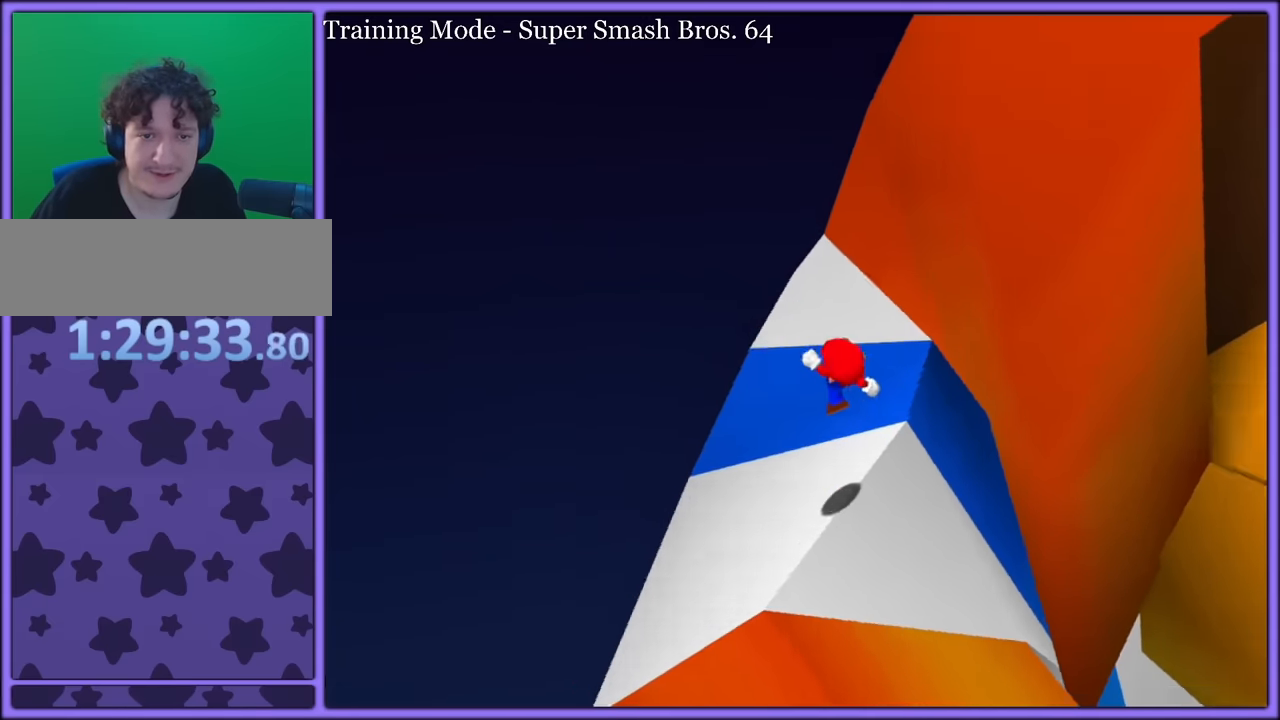
{"buttons": [], "left_stick": "up-left", "button_events": [[133, "C_LEFT", "up"]]}
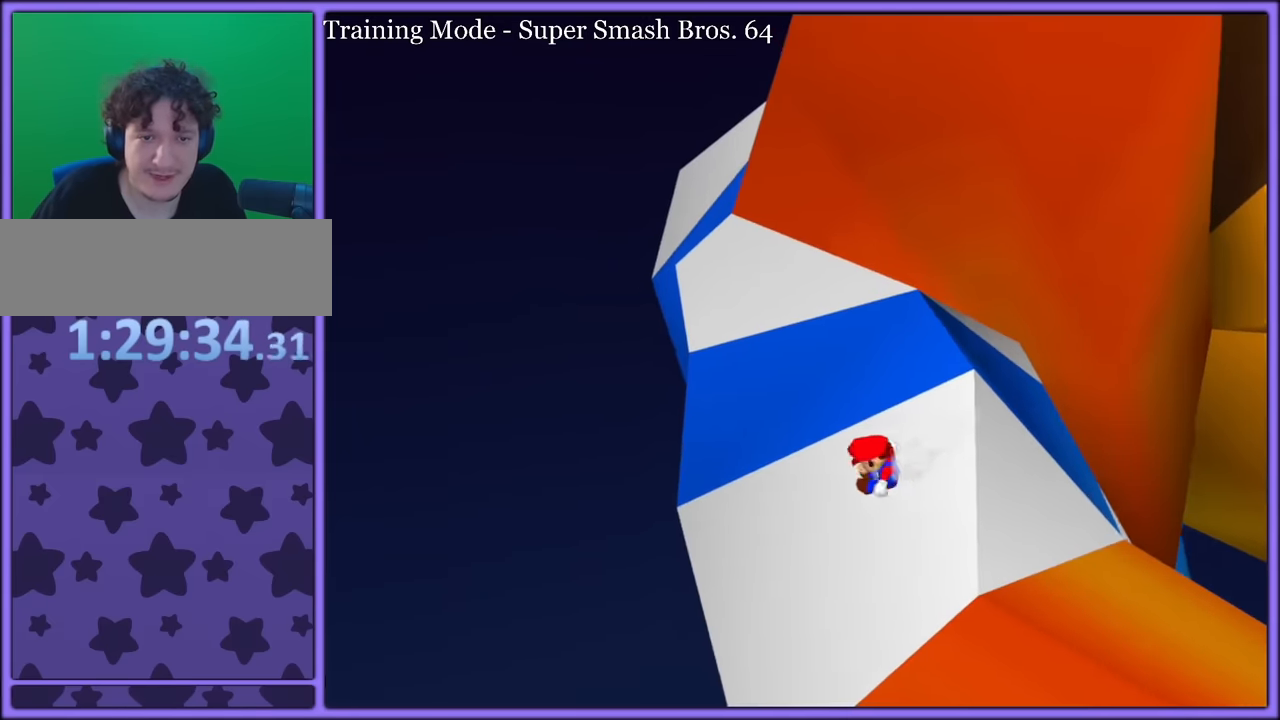
{"buttons": ["A"], "left_stick": "up-right", "button_events": [[67, "A", "down"]]}
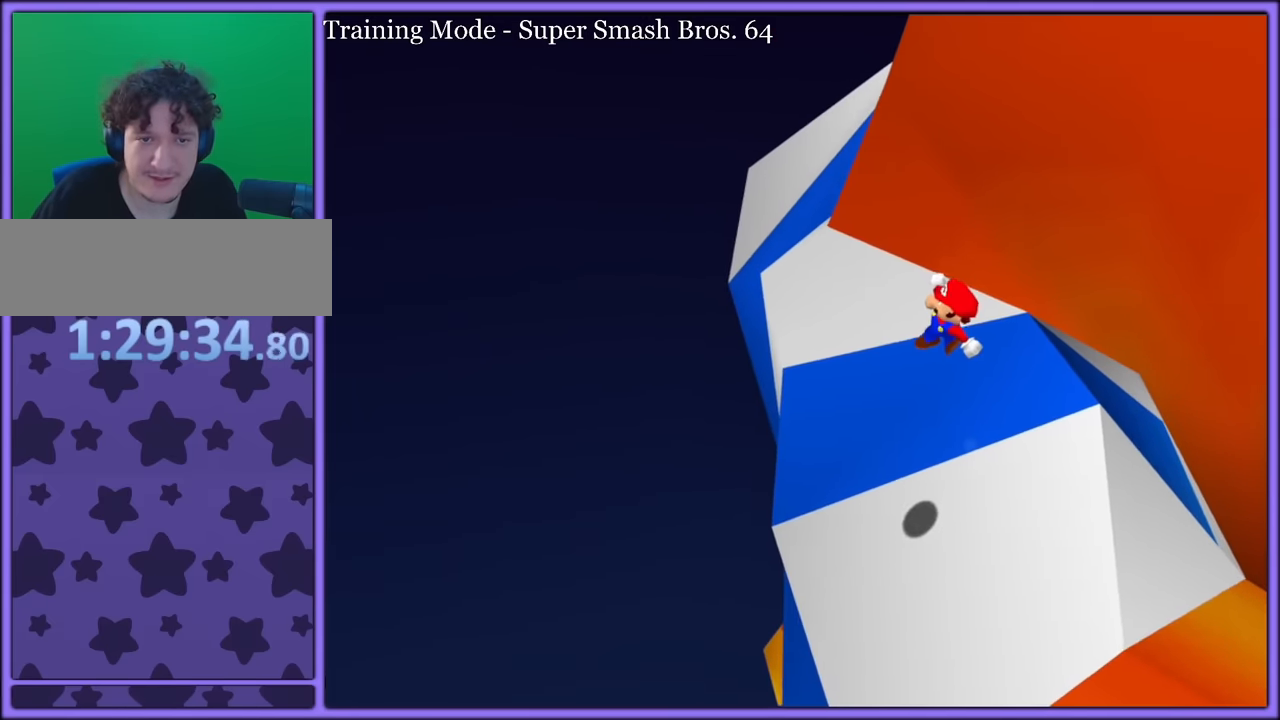
{"buttons": ["C_LEFT"], "left_stick": "right", "button_events": [[67, "A", "up"], [500, "C_LEFT", "down"]]}
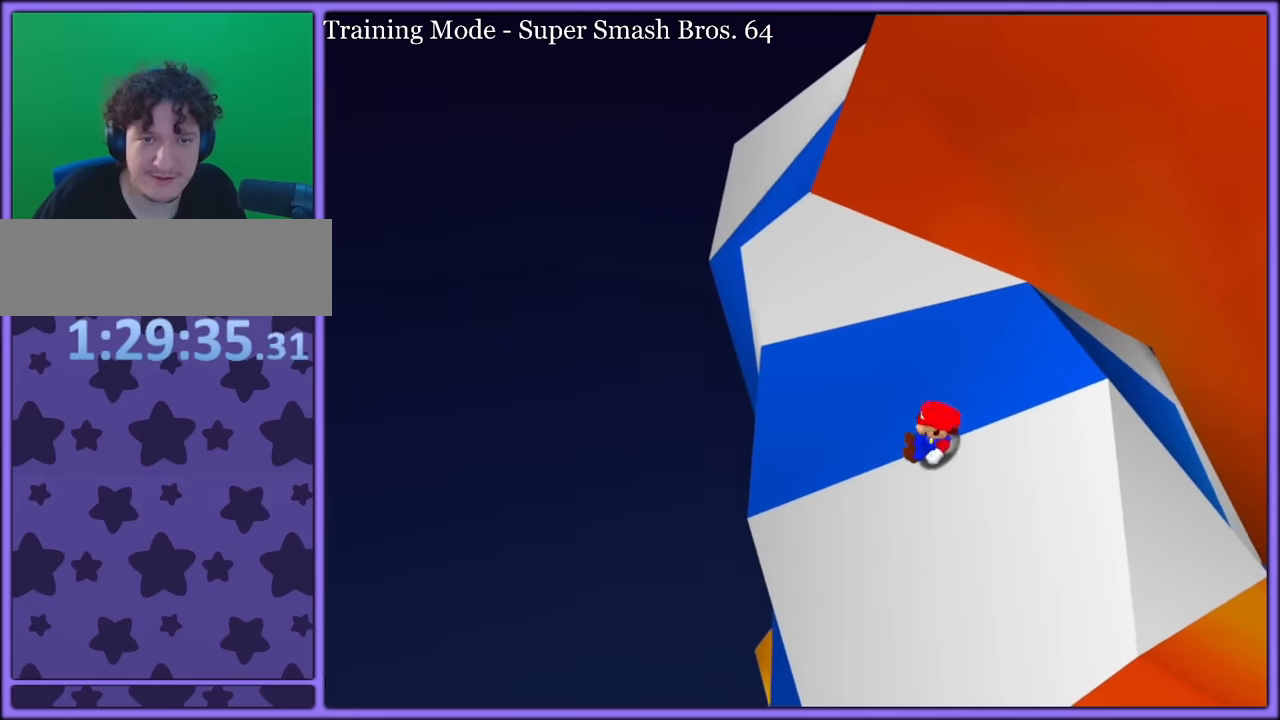
{"buttons": ["A"], "left_stick": "right", "button_events": [[117, "C_LEFT", "up"], [233, "A", "down"]]}
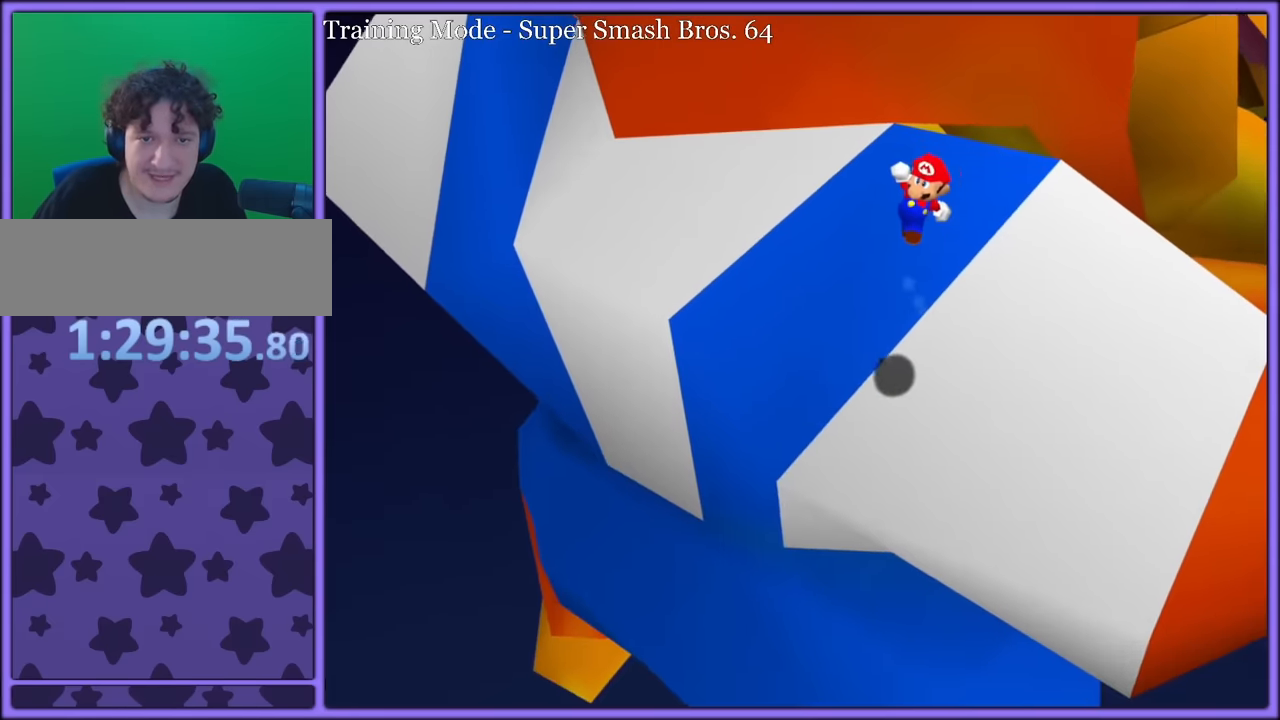
{"buttons": [], "left_stick": "right", "button_events": [[367, "B", "down"], [417, "A", "up"], [483, "B", "up"]]}
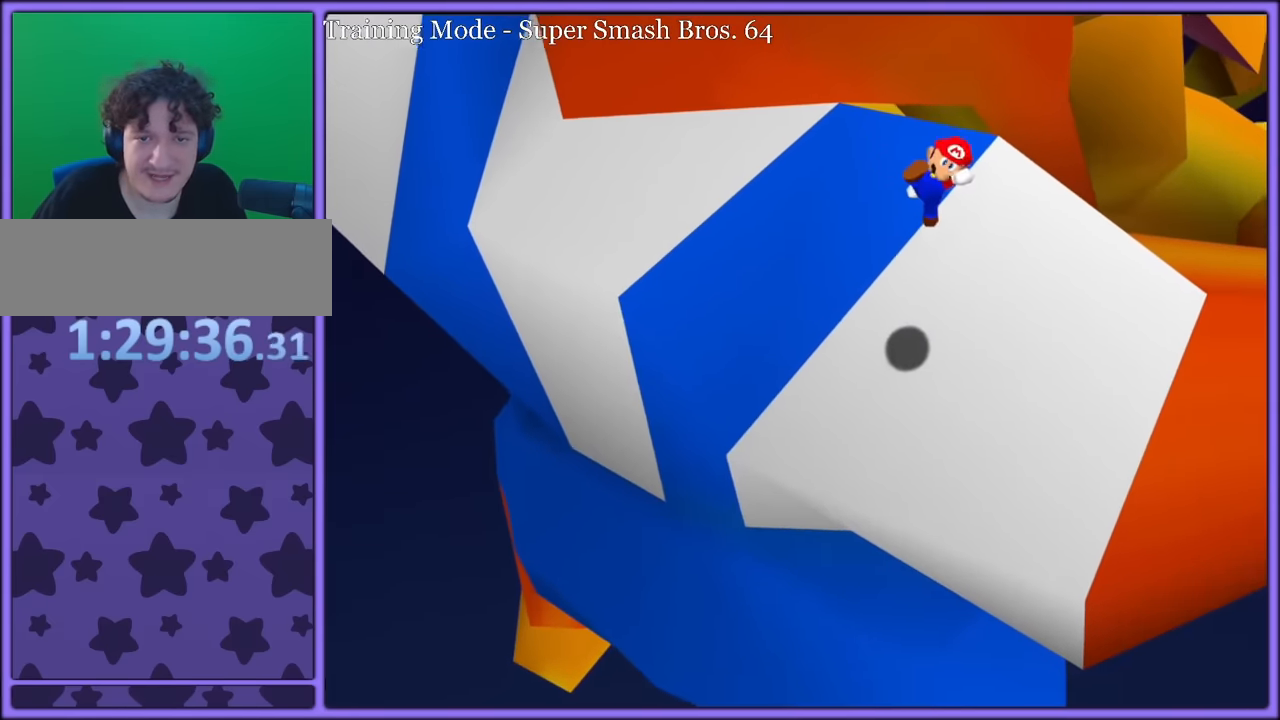
{"buttons": [], "left_stick": "up-right", "button_events": []}